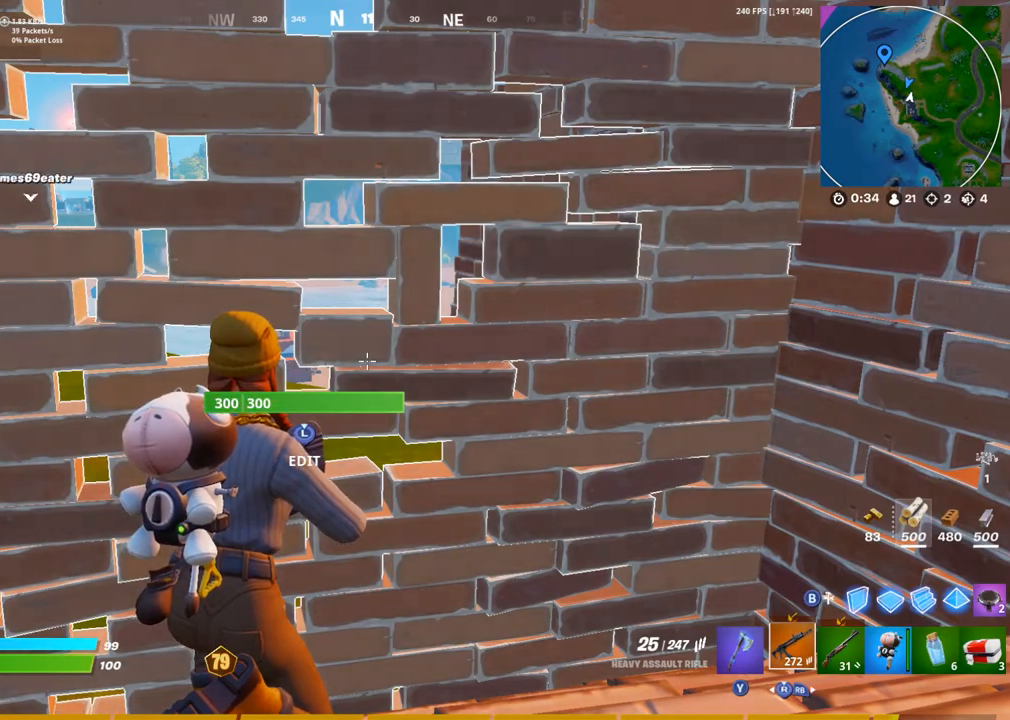
Gameplay with a controller (PlayStation layout); each line is a JSON object with the inputs held at the frame after it. "events" lists button and stick changes between this image and that frame as [ms after this image, input, new state], when the widget could be followed in between.
{"buttons": [], "left_stick": "center", "right_stick": "center", "events": [[233, "right_stick", "right"], [467, "right_stick", "center"]]}
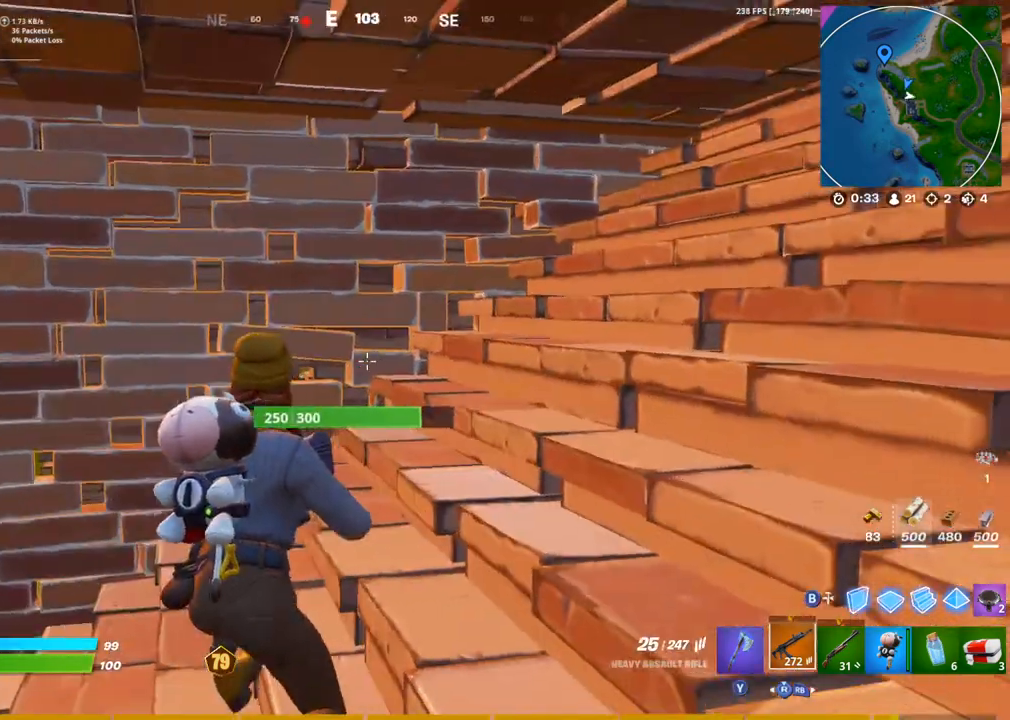
{"buttons": [], "left_stick": "center", "right_stick": "center", "events": []}
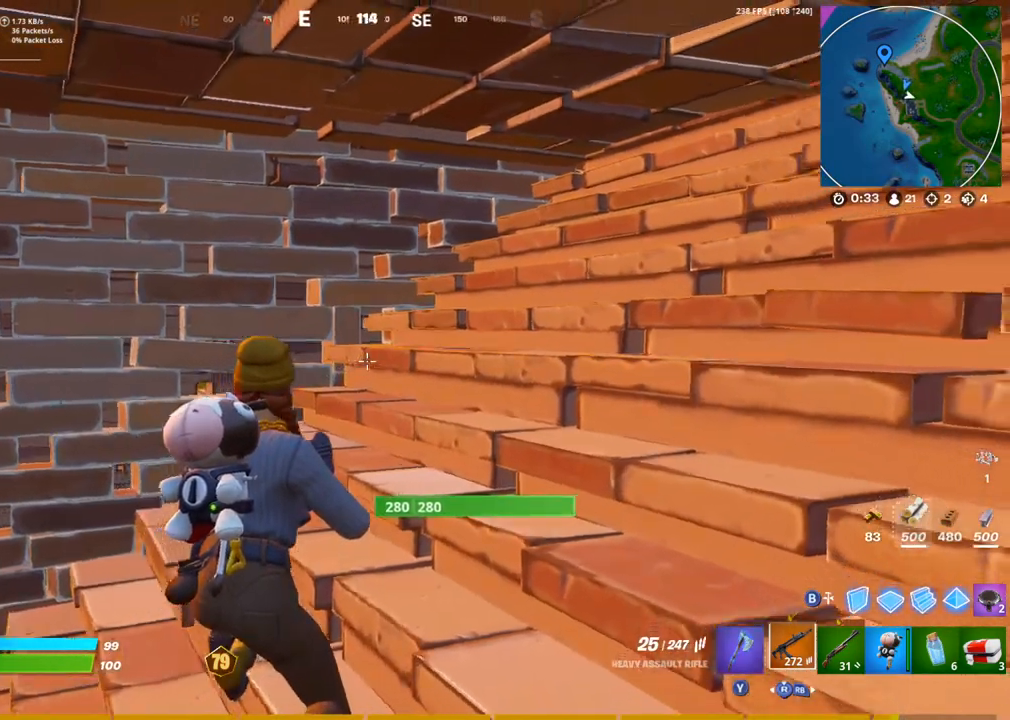
{"buttons": [], "left_stick": "center", "right_stick": "center", "events": [[67, "right_stick", "up-right"], [483, "right_stick", "center"]]}
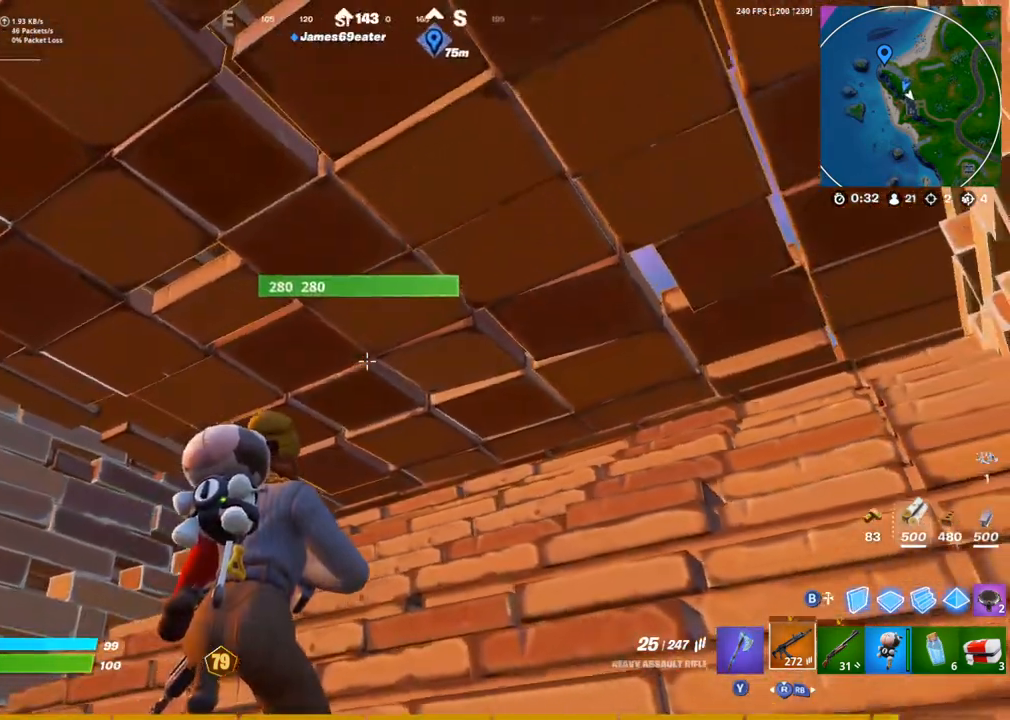
{"buttons": [], "left_stick": "center", "right_stick": "left", "events": [[250, "right_stick", "left"]]}
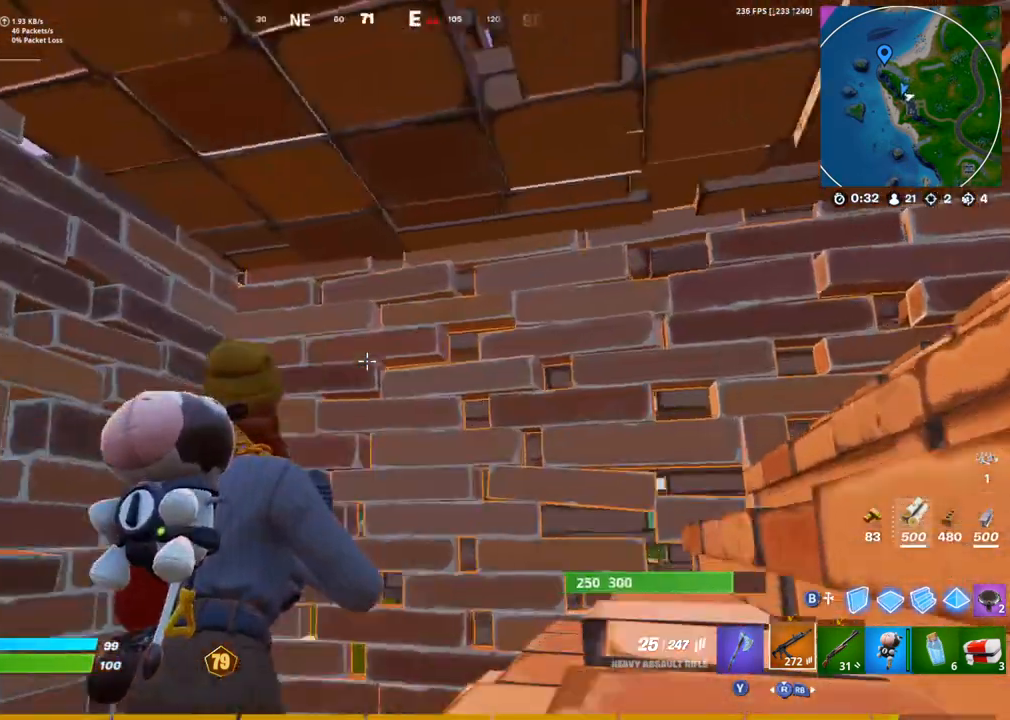
{"buttons": [], "left_stick": "center", "right_stick": "center", "events": [[300, "right_stick", "center"]]}
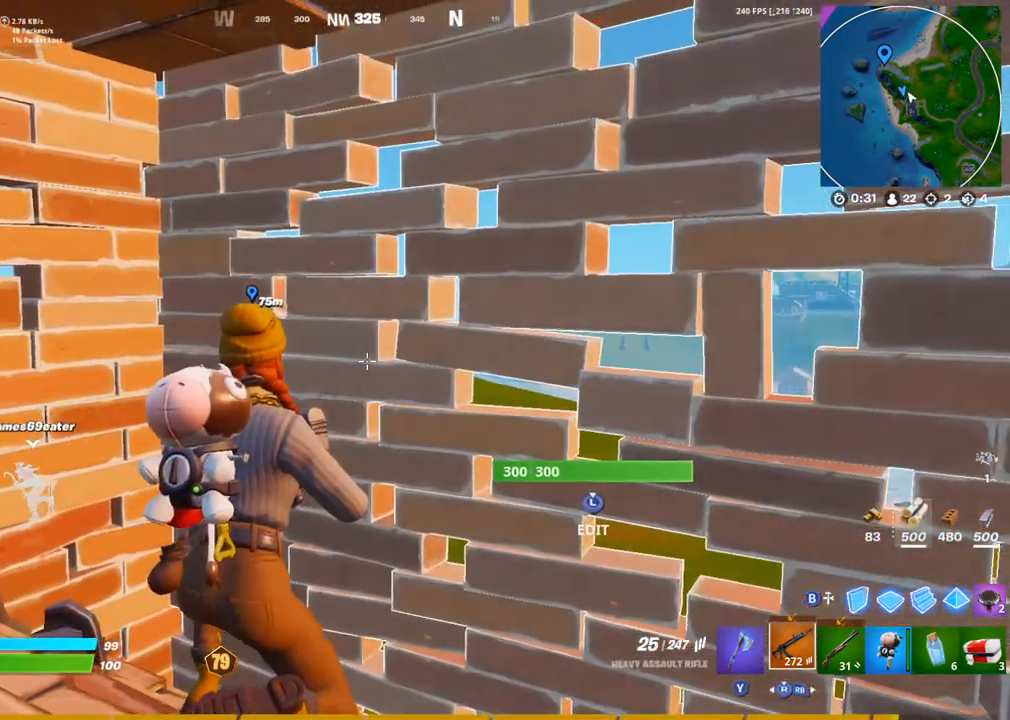
{"buttons": [], "left_stick": "center", "right_stick": "left", "events": [[133, "right_stick", "down-left"], [233, "right_stick", "center"], [433, "right_stick", "left"]]}
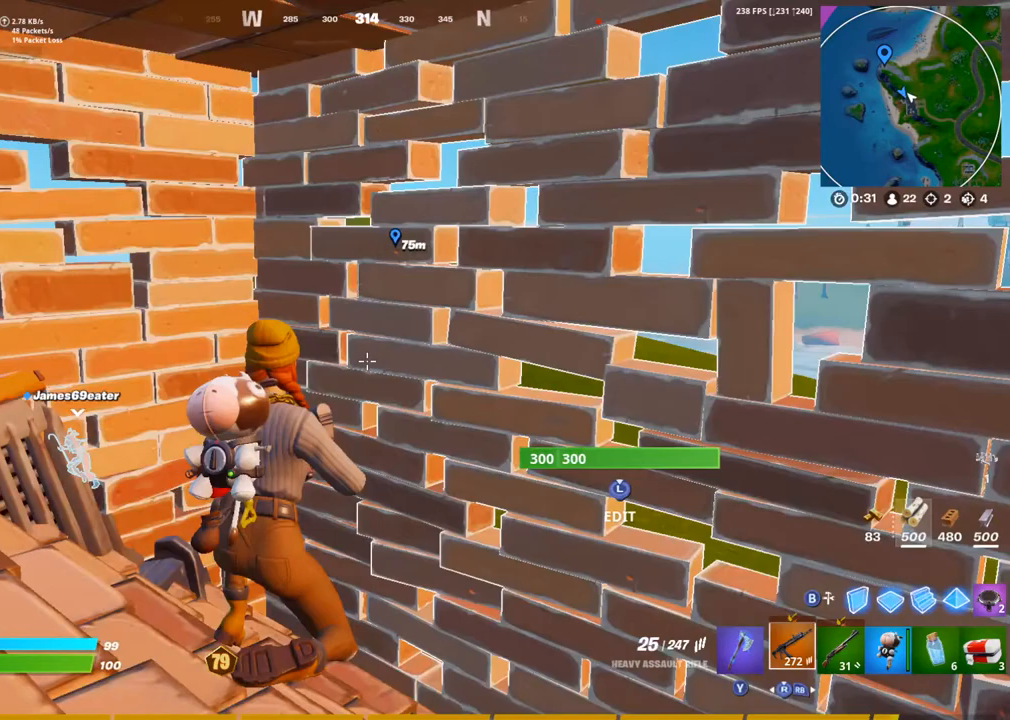
{"buttons": [], "left_stick": "center", "right_stick": "left", "events": [[50, "right_stick", "center"], [500, "right_stick", "left"]]}
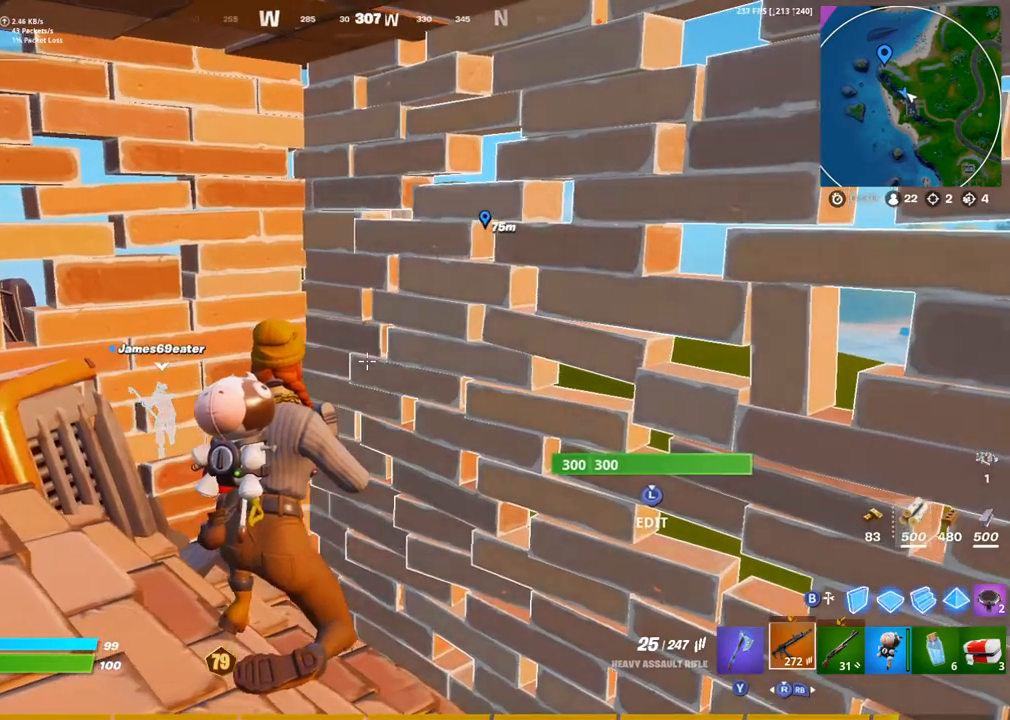
{"buttons": [], "left_stick": "center", "right_stick": "center", "events": [[100, "right_stick", "center"]]}
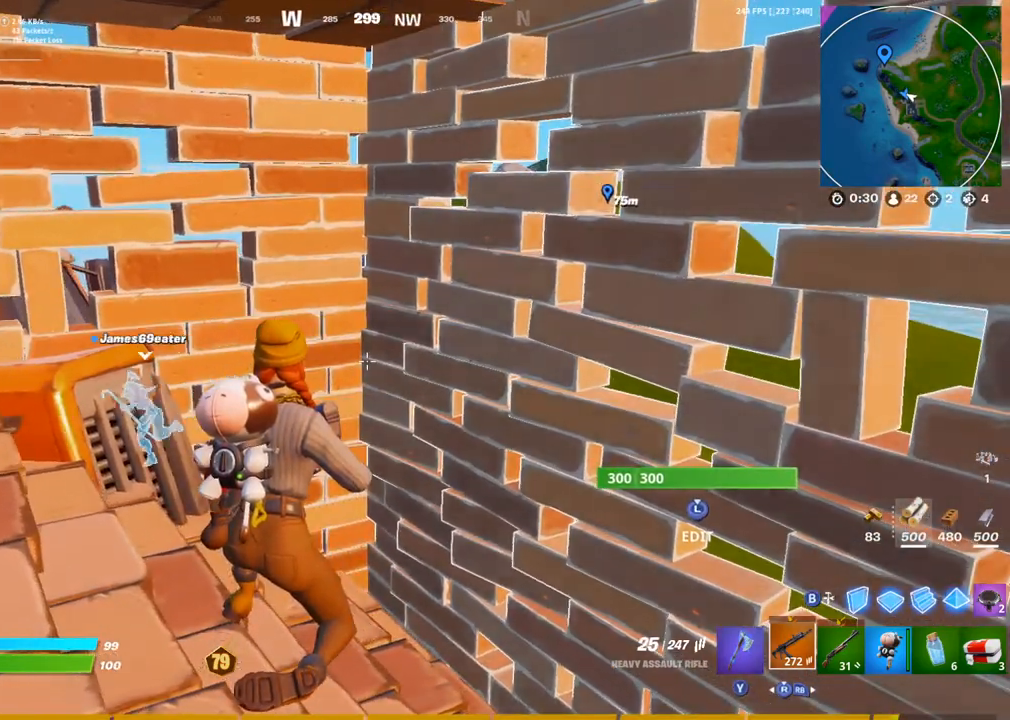
{"buttons": [], "left_stick": "center", "right_stick": "center", "events": [[100, "right_stick", "left"], [183, "right_stick", "center"]]}
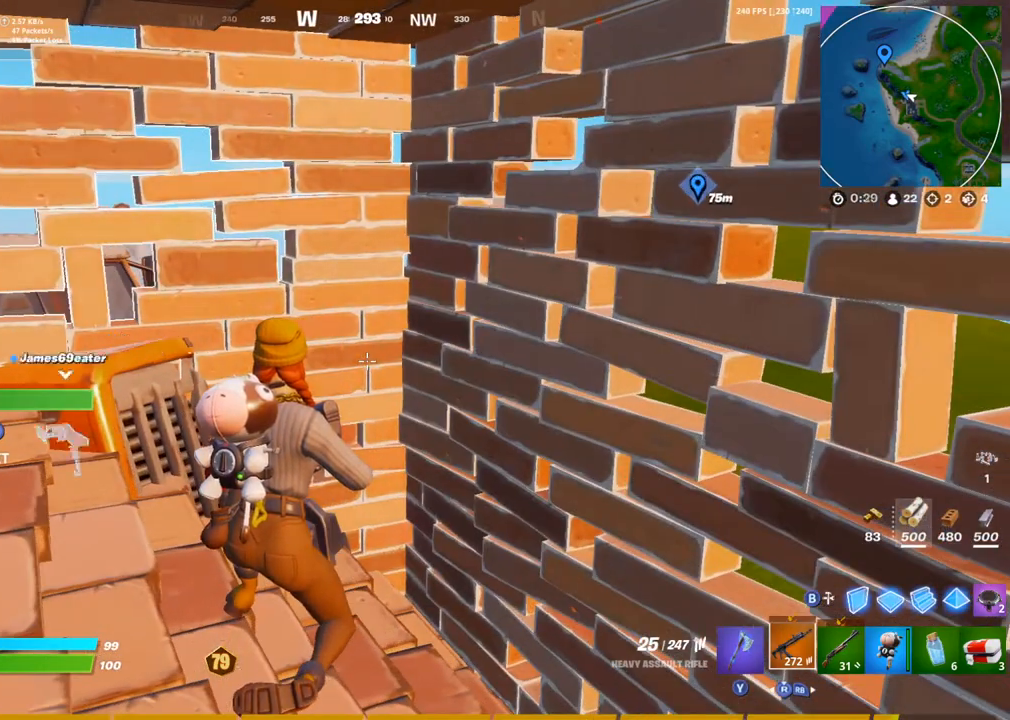
{"buttons": [], "left_stick": "center", "right_stick": "center", "events": [[133, "right_stick", "left"], [233, "right_stick", "center"]]}
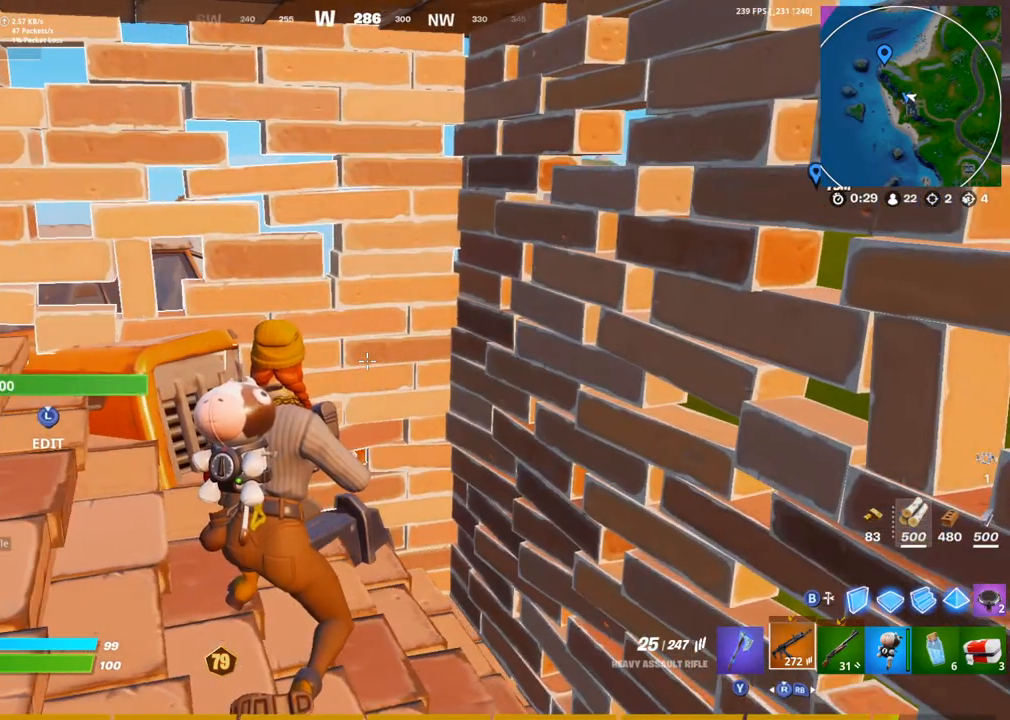
{"buttons": [], "left_stick": "center", "right_stick": "center", "events": [[150, "right_stick", "left"], [233, "right_stick", "center"]]}